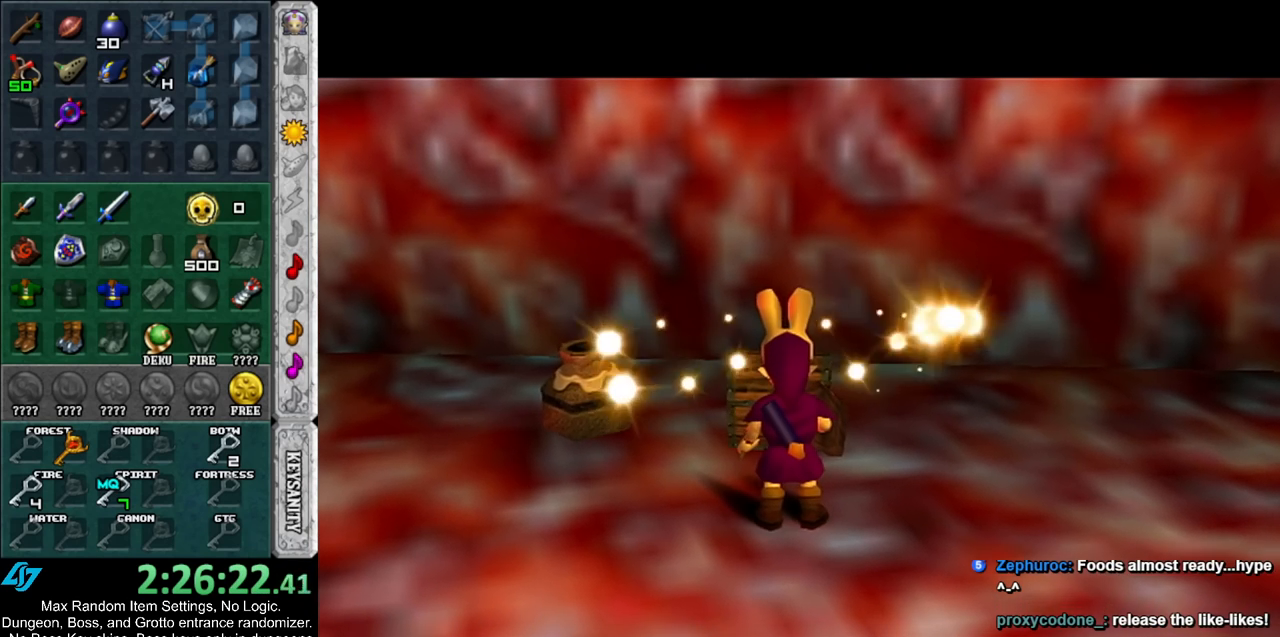
Gameplay with a controller (Nintendo layout); each line is a JSON object with the inputs held at the frame after it. "events" lists button and stick changes between this image and that frame as [ms after this image, input, new state], when the widget could be followed in between. Not read: L3 R3.
{"buttons": [], "left_stick": "up", "right_stick": "center", "events": [[183, "left_stick", "up"]]}
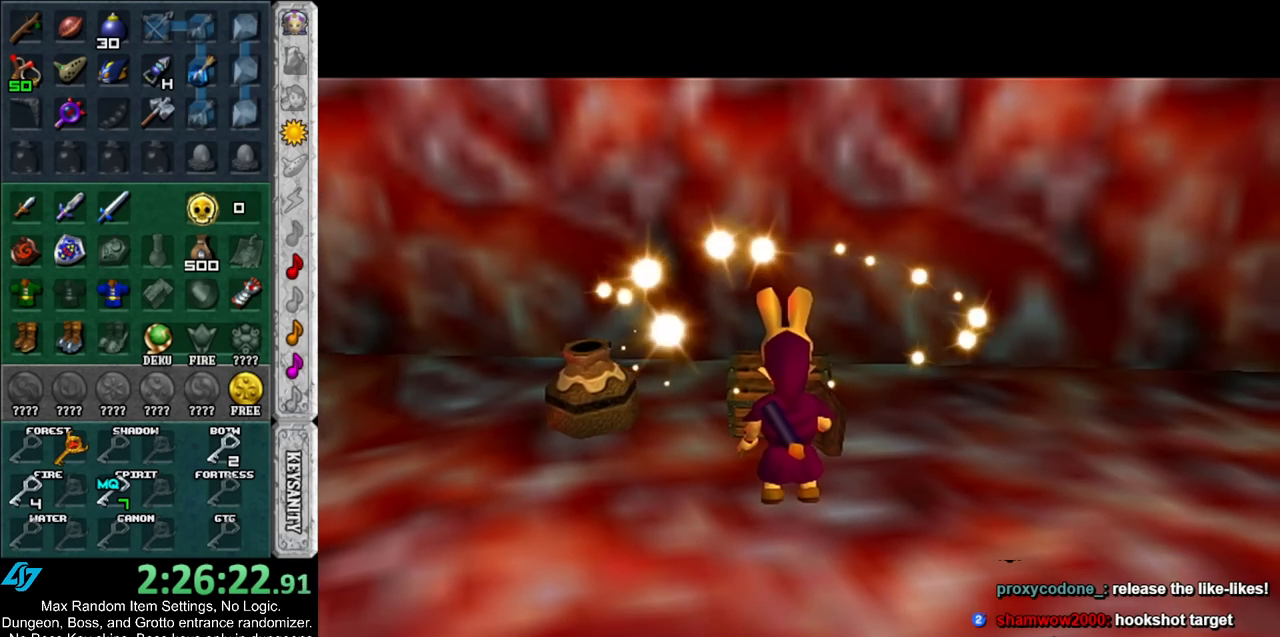
{"buttons": [], "left_stick": "up", "right_stick": "center", "events": [[217, "A", "down"], [283, "A", "up"], [367, "A", "down"], [433, "A", "up"]]}
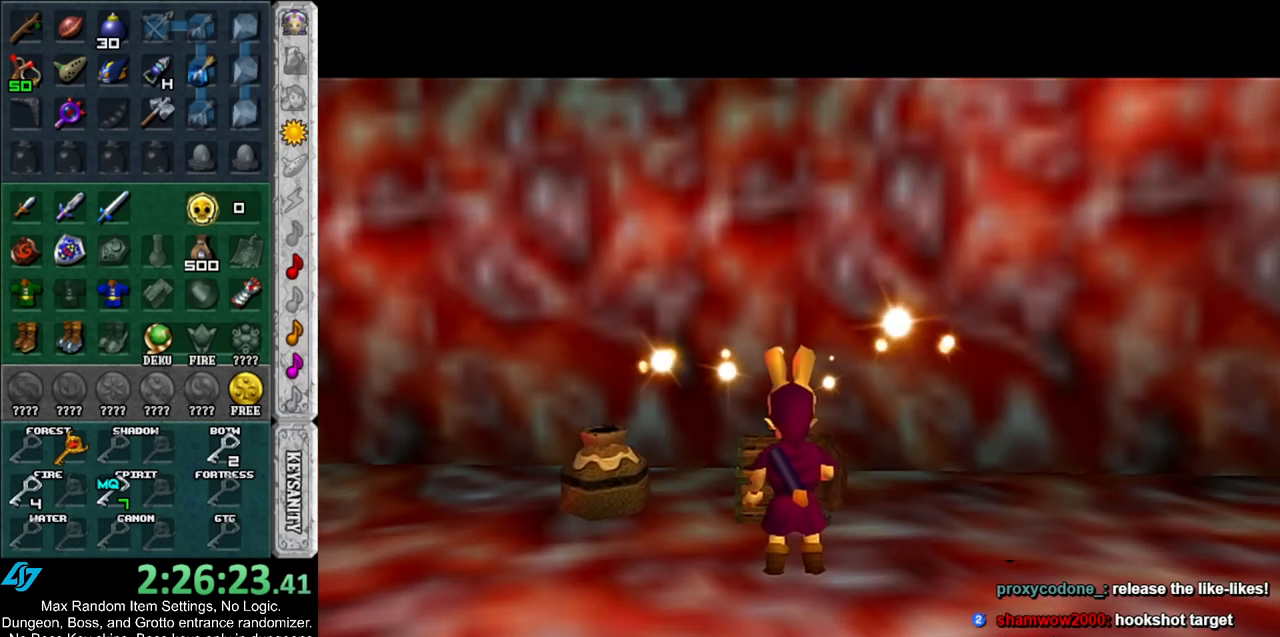
{"buttons": [], "left_stick": "up", "right_stick": "center", "events": [[33, "A", "down"], [100, "A", "up"], [183, "A", "down"], [250, "A", "up"], [350, "A", "down"], [433, "A", "up"]]}
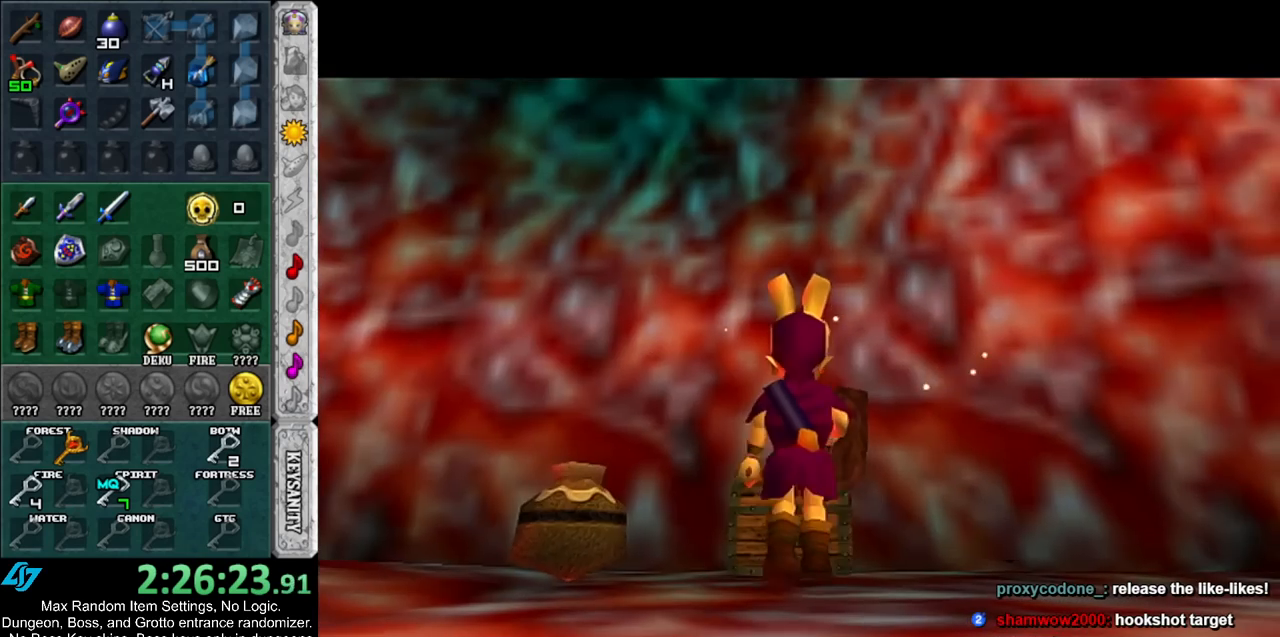
{"buttons": ["A"], "left_stick": "center", "right_stick": "center", "events": [[33, "A", "down"], [67, "left_stick", "center"], [100, "A", "up"], [183, "A", "down"], [250, "A", "up"], [350, "A", "down"], [400, "A", "up"], [467, "A", "down"]]}
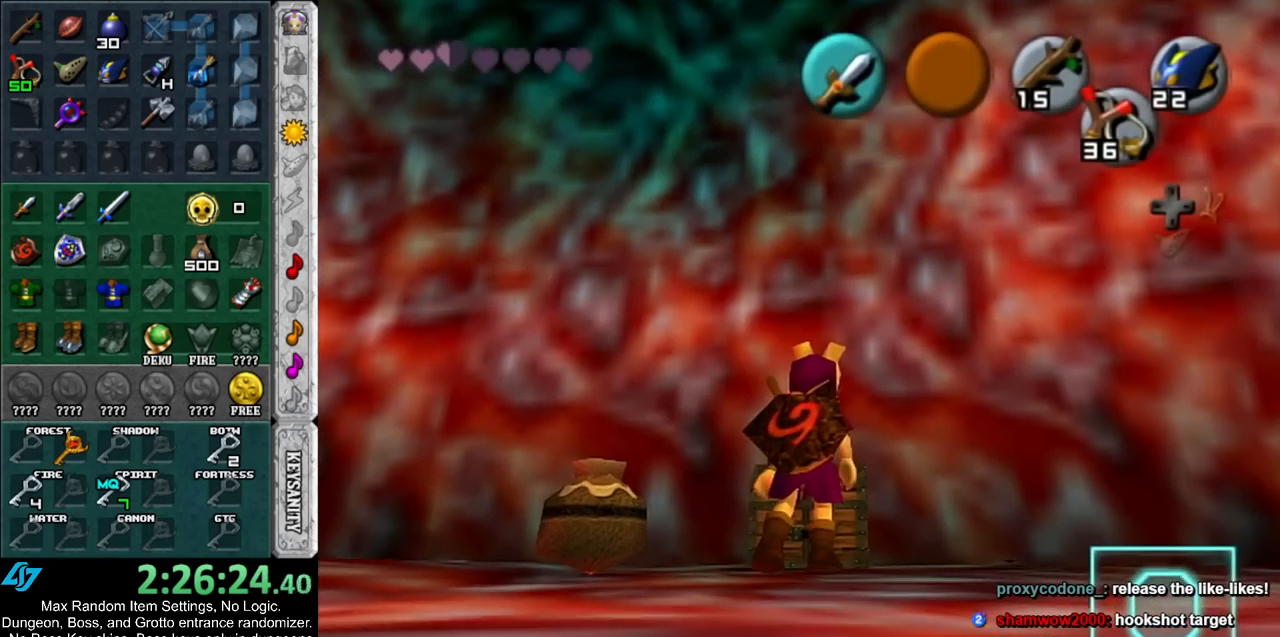
{"buttons": [], "left_stick": "center", "right_stick": "center", "events": [[67, "A", "up"]]}
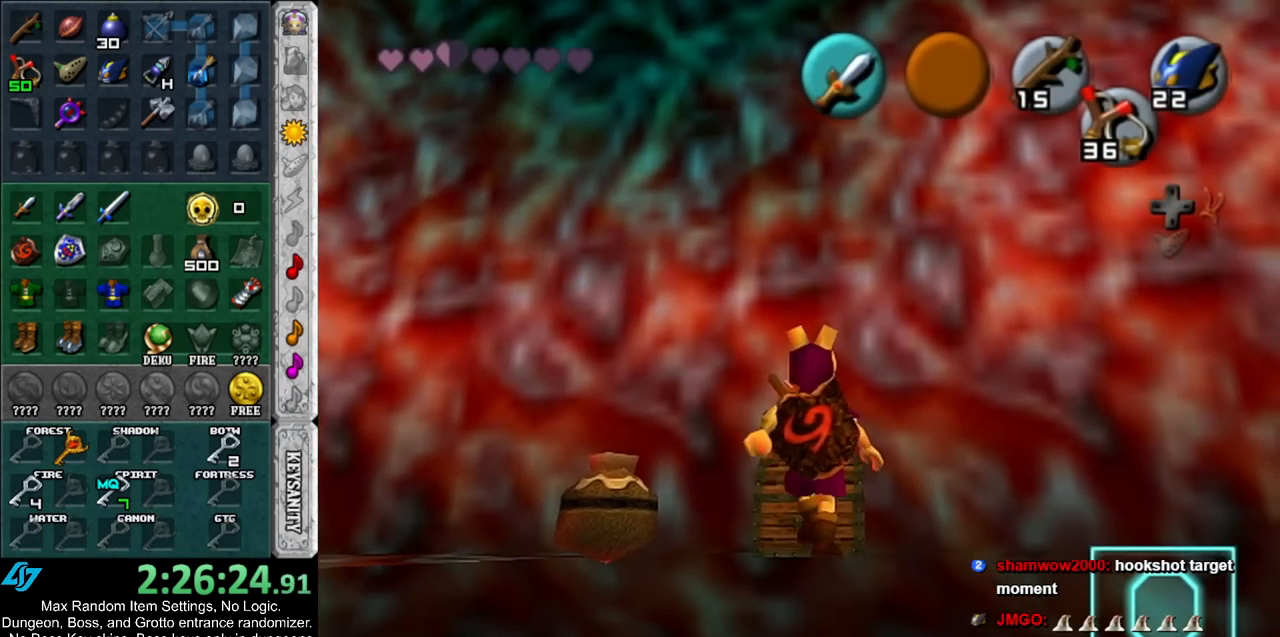
{"buttons": ["A", "B"], "left_stick": "center", "right_stick": "center", "events": [[433, "A", "down"], [433, "B", "down"]]}
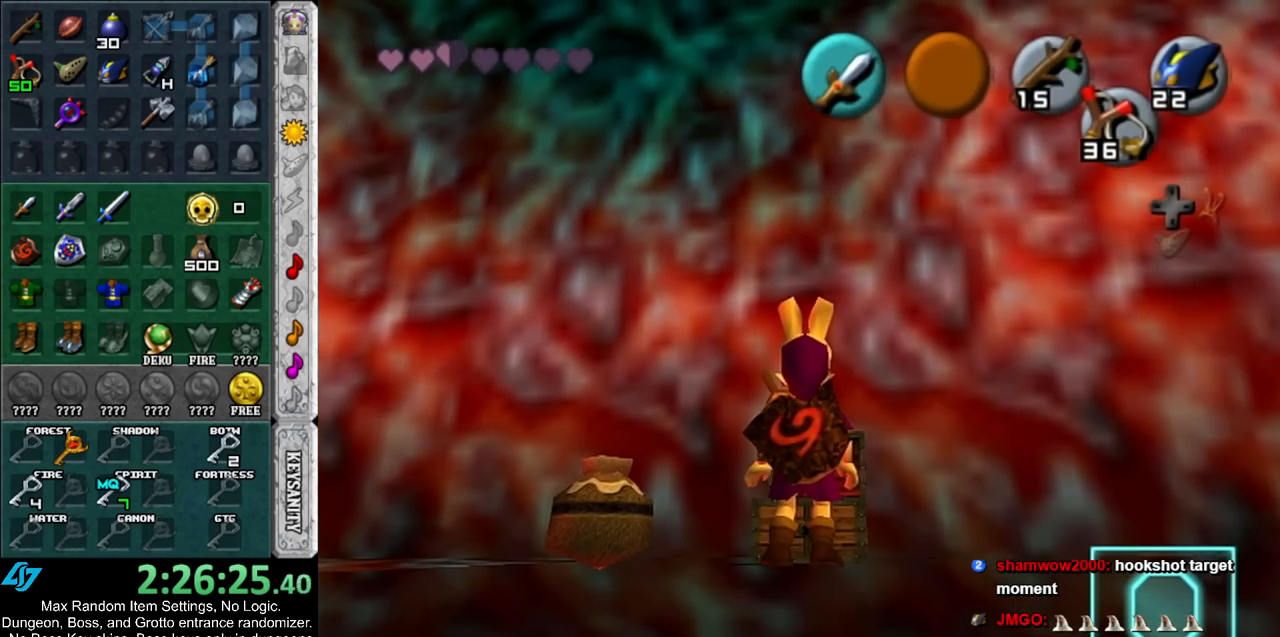
{"buttons": ["A", "B"], "left_stick": "center", "right_stick": "center", "events": [[33, "A", "up"], [33, "B", "up"], [117, "B", "down"], [150, "A", "down"], [183, "A", "up"], [217, "B", "up"], [317, "A", "down"], [317, "B", "down"], [383, "A", "up"], [383, "B", "up"], [500, "A", "down"], [500, "B", "down"]]}
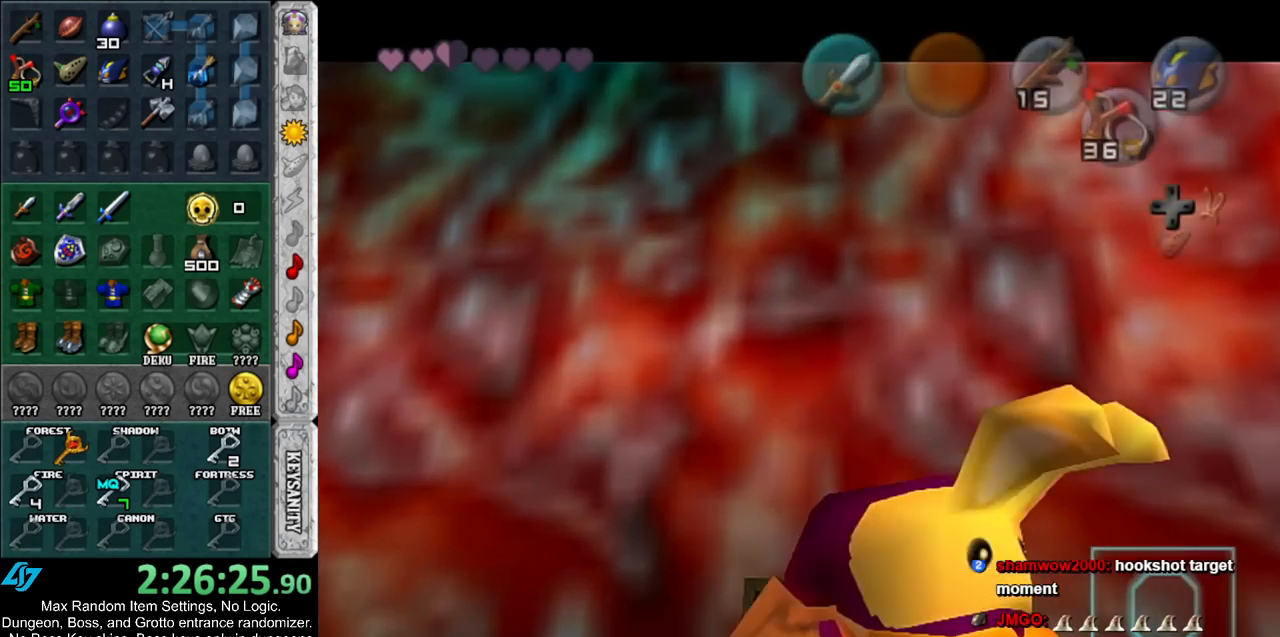
{"buttons": ["A", "B"], "left_stick": "center", "right_stick": "center", "events": [[67, "A", "up"], [67, "B", "up"], [150, "A", "down"], [150, "B", "down"], [217, "A", "up"], [250, "B", "up"], [317, "A", "down"], [317, "B", "down"], [367, "B", "up"], [400, "A", "up"], [500, "A", "down"], [500, "B", "down"]]}
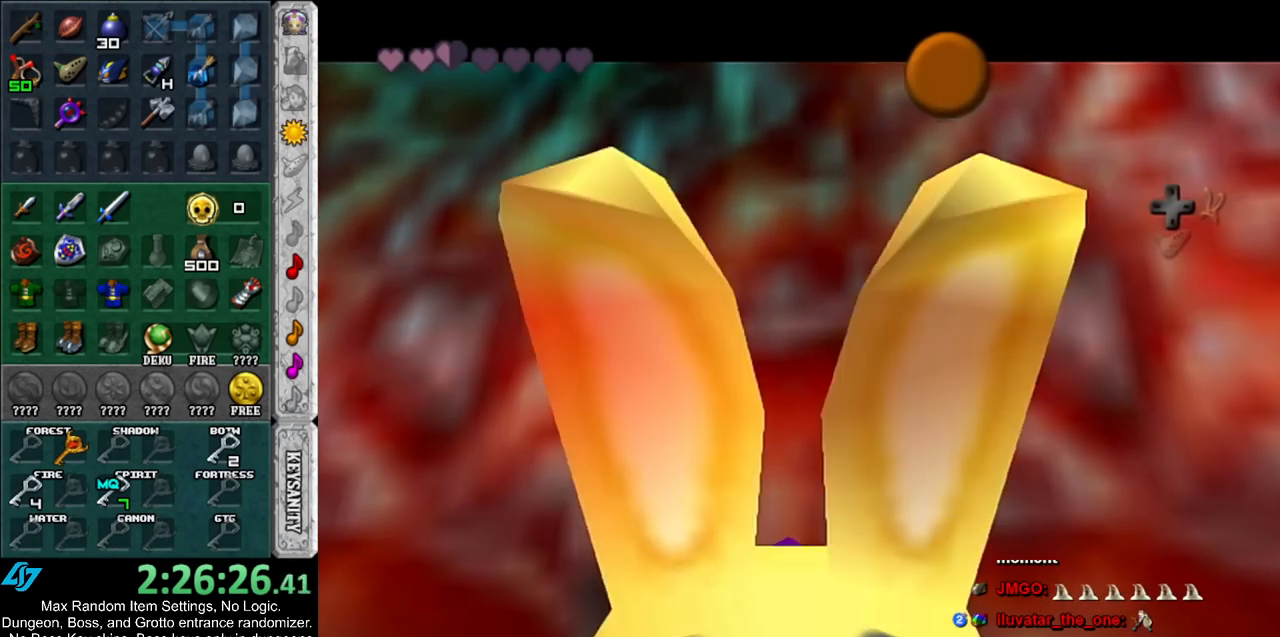
{"buttons": ["A", "B"], "left_stick": "down", "right_stick": "center", "events": [[67, "A", "up"], [67, "B", "up"], [150, "A", "down"], [150, "B", "down"], [250, "A", "up"], [250, "B", "up"], [350, "A", "down"], [350, "B", "down"], [400, "A", "up"], [400, "B", "up"], [467, "left_stick", "down"], [500, "A", "down"], [500, "B", "down"]]}
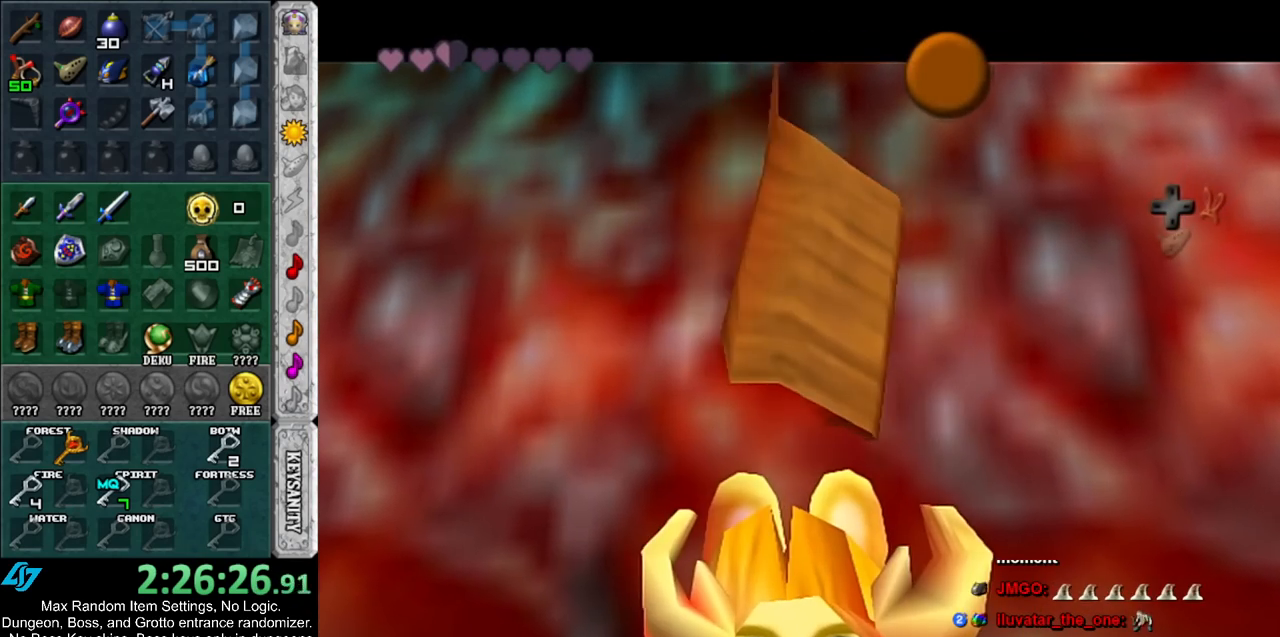
{"buttons": [], "left_stick": "down", "right_stick": "center", "events": [[67, "A", "up"], [67, "B", "up"], [167, "A", "down"], [167, "B", "down"], [250, "A", "up"], [250, "B", "up"]]}
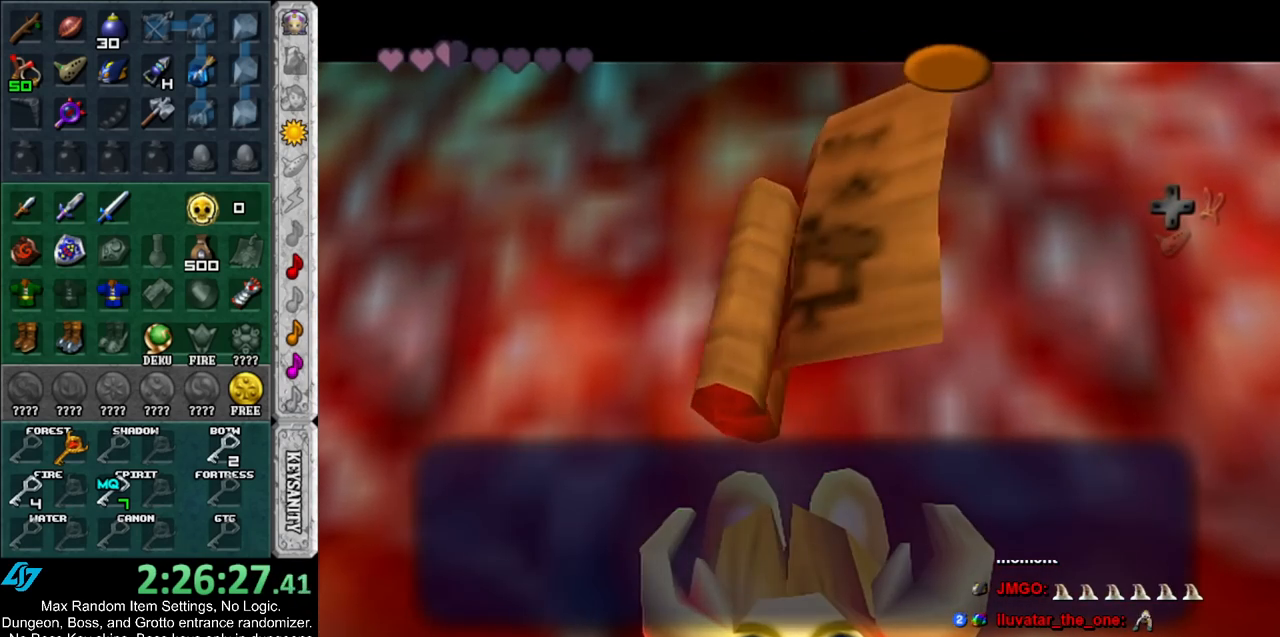
{"buttons": ["START"], "left_stick": "down", "right_stick": "center", "events": [[67, "A", "down"], [67, "B", "down"], [117, "A", "up"], [117, "B", "up"], [467, "START", "down"]]}
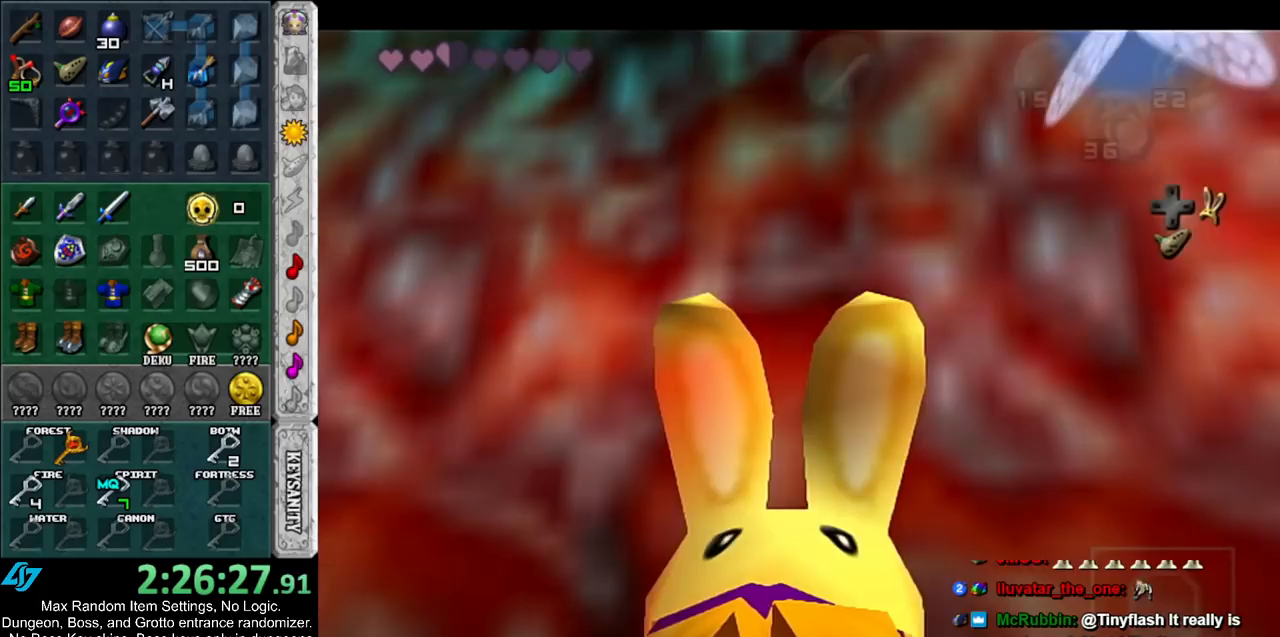
{"buttons": [], "left_stick": "down", "right_stick": "center", "events": [[67, "START", "up"], [117, "START", "down"], [217, "START", "up"], [317, "START", "down"], [400, "START", "up"]]}
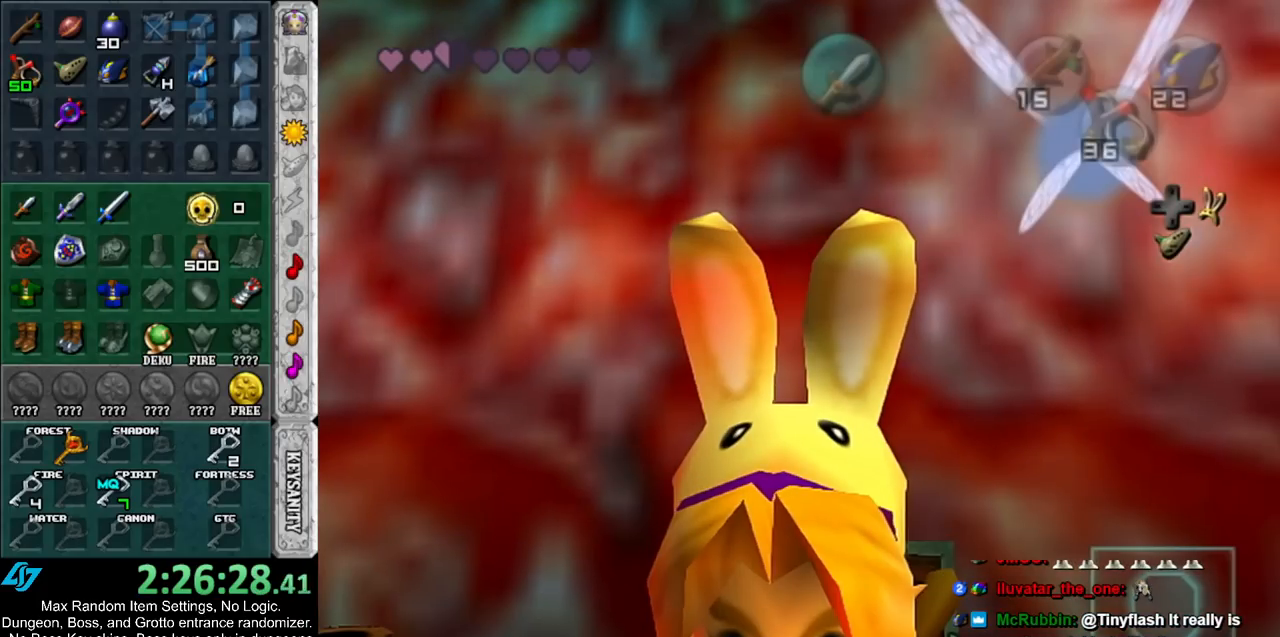
{"buttons": [], "left_stick": "center", "right_stick": "center", "events": [[67, "left_stick", "center"]]}
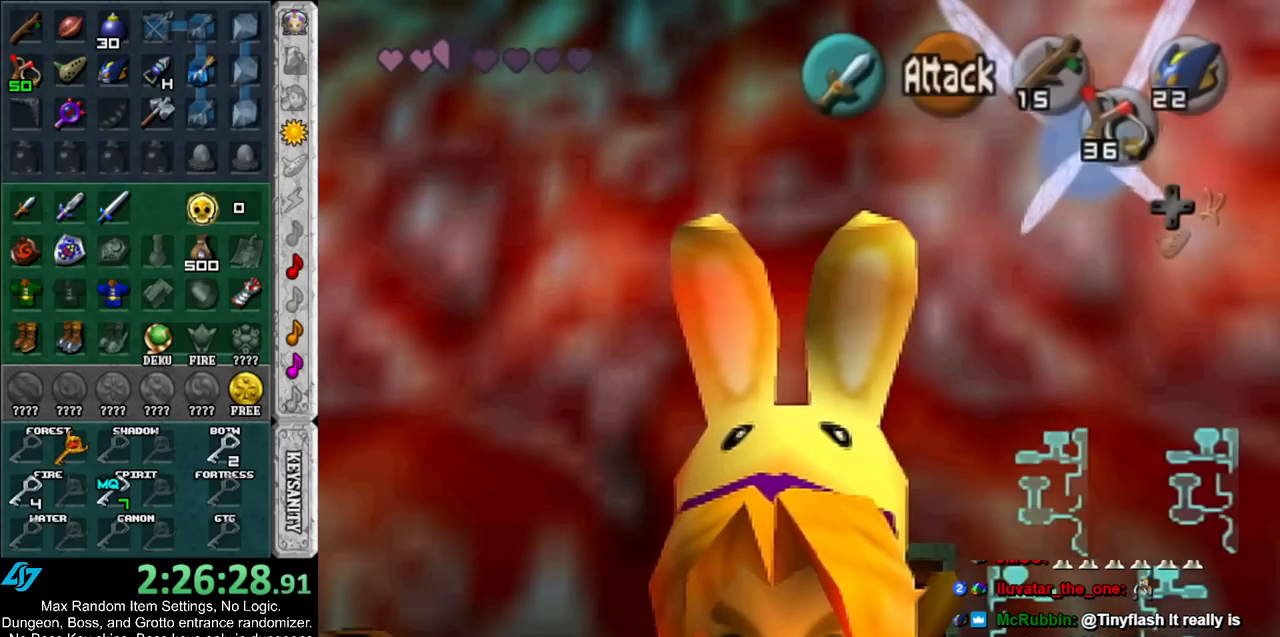
{"buttons": ["B"], "left_stick": "center", "right_stick": "center", "events": [[433, "B", "down"]]}
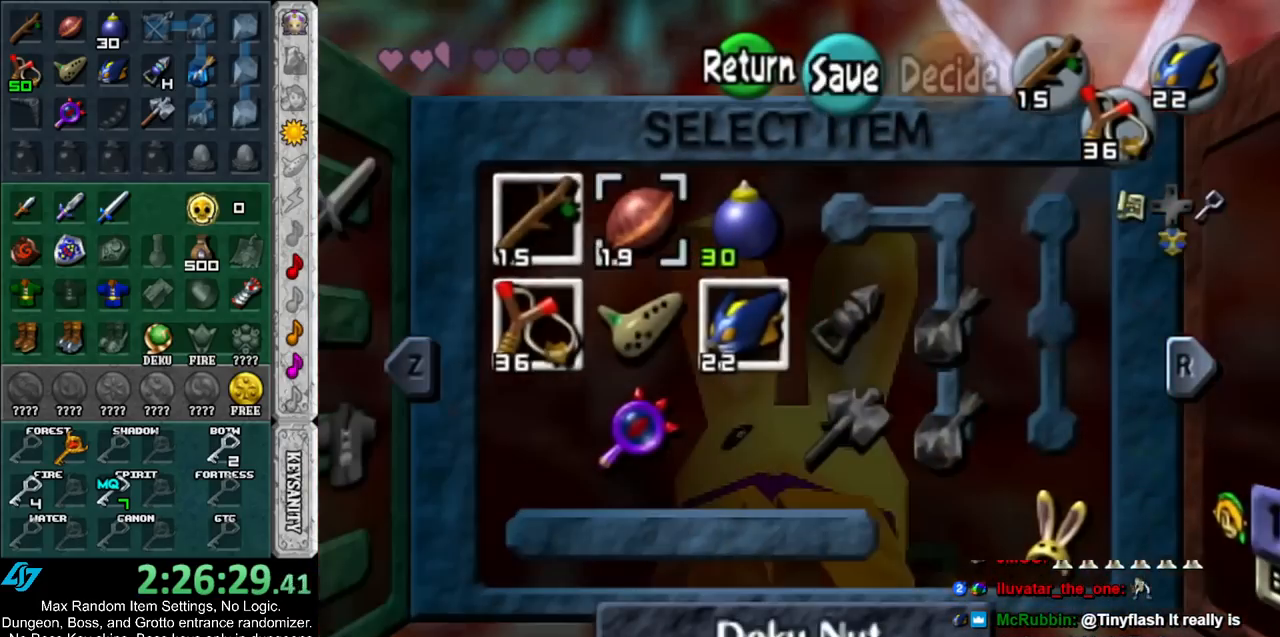
{"buttons": [], "left_stick": "center", "right_stick": "center", "events": [[33, "B", "up"], [83, "A", "down"], [150, "A", "up"], [217, "A", "down"], [283, "A", "up"], [350, "A", "down"], [383, "A", "up"], [450, "A", "down"], [500, "A", "up"]]}